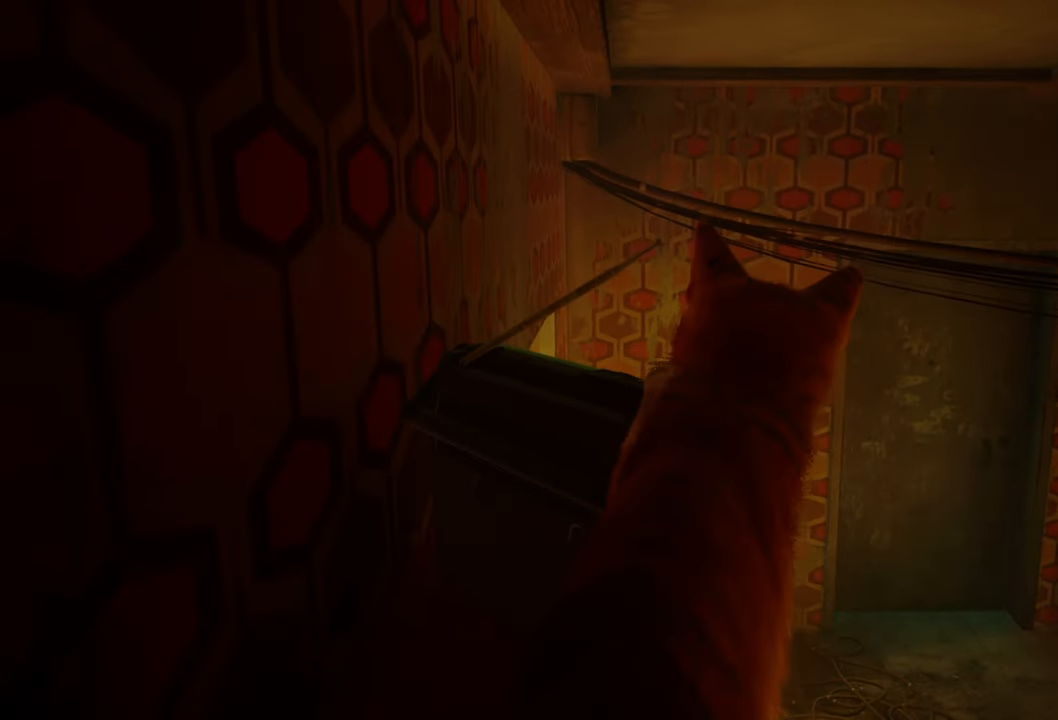
Gameplay with a controller (Xbox layout); each line is a JSON object with the inputs held at the frame after it. "events" lists button and stick changes between this image and that frame as [ms after this image, input, new state], when the widget could be followed in between.
{"buttons": [], "left_stick": "center", "right_stick": "center", "events": []}
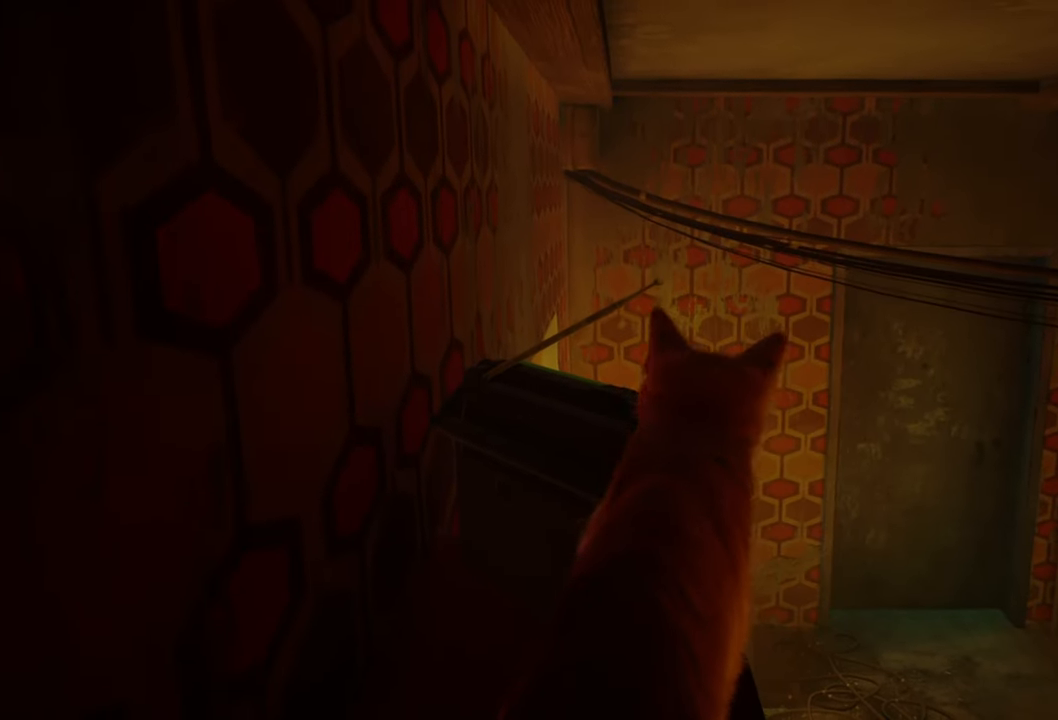
{"buttons": [], "left_stick": "center", "right_stick": "down-left", "events": [[340, "right_stick", "down-left"]]}
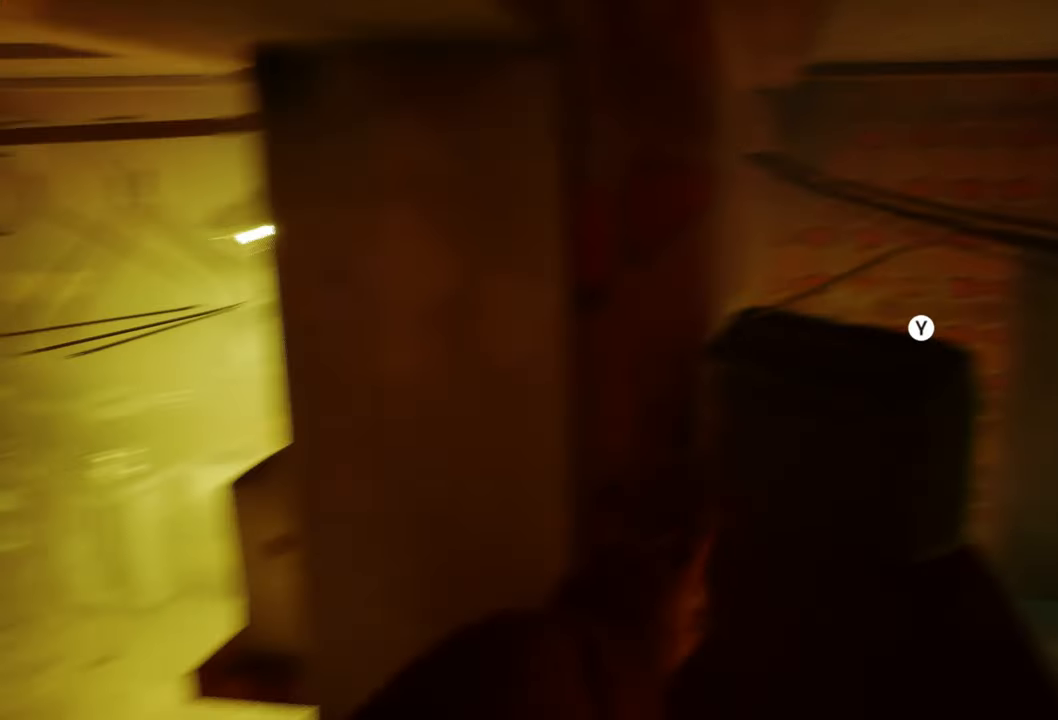
{"buttons": [], "left_stick": "center", "right_stick": "center", "events": [[200, "right_stick", "center"]]}
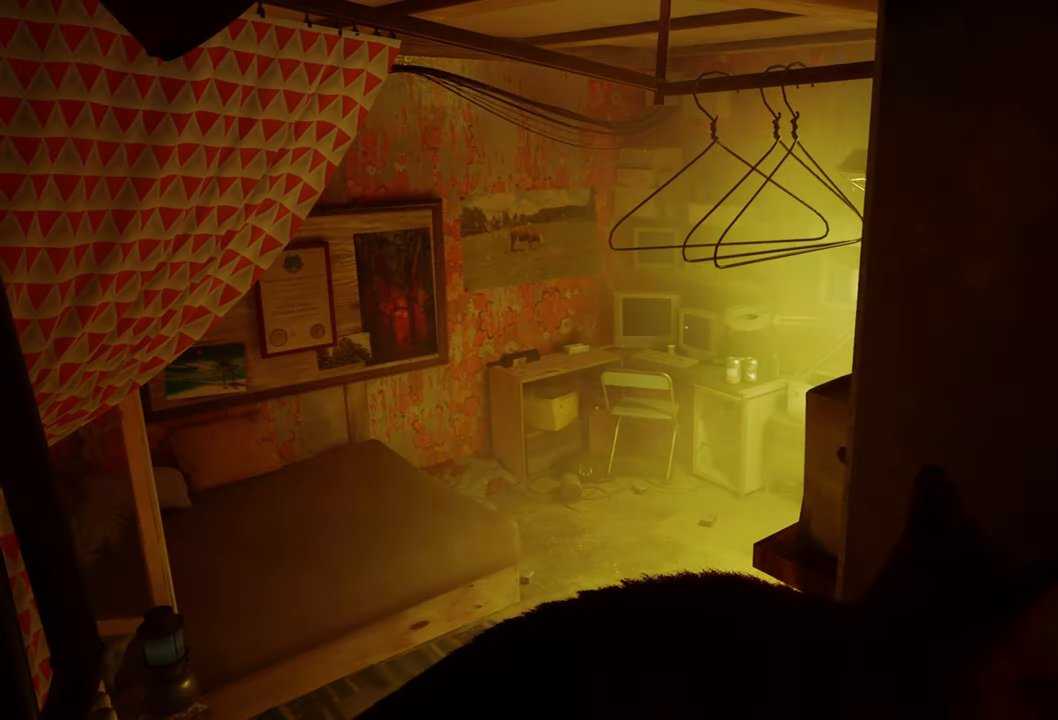
{"buttons": ["Y"], "left_stick": "center", "right_stick": "center", "events": [[100, "right_stick", "down-right"], [220, "left_stick", "right"], [220, "right_stick", "center"], [440, "Y", "down"], [440, "left_stick", "center"]]}
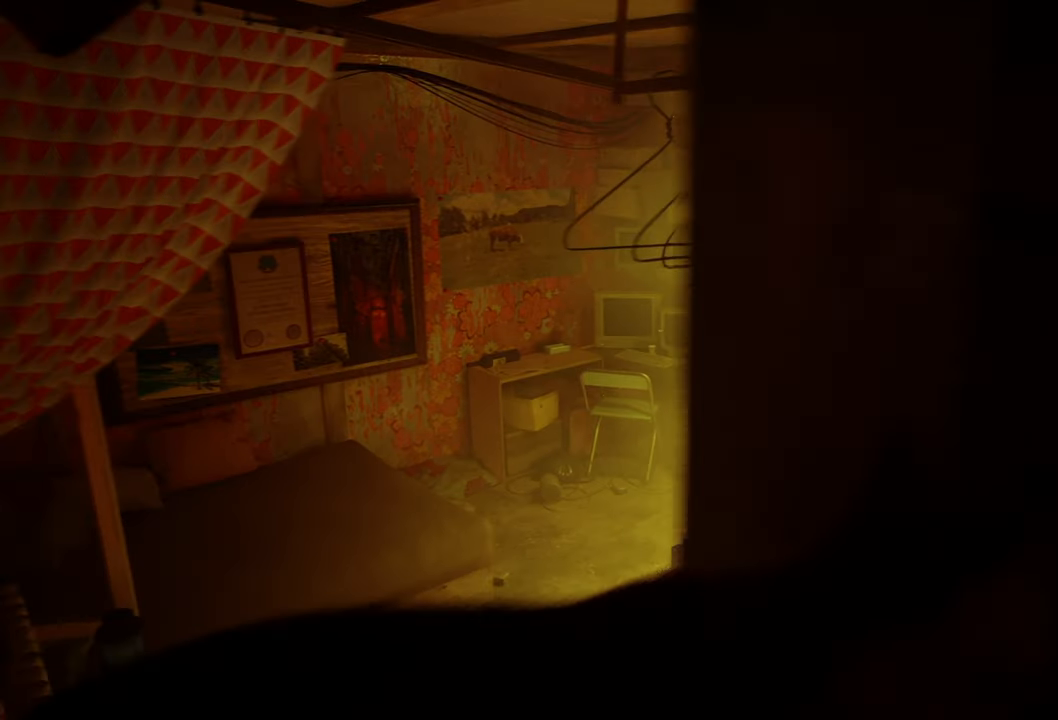
{"buttons": [], "left_stick": "center", "right_stick": "center", "events": [[100, "Y", "up"]]}
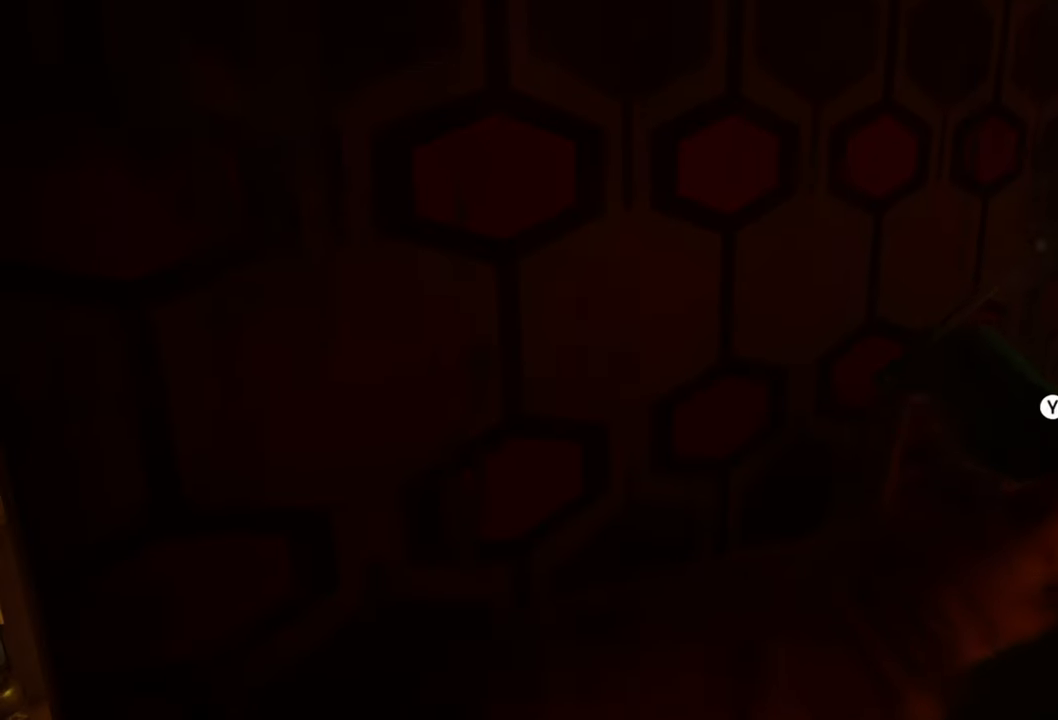
{"buttons": [], "left_stick": "center", "right_stick": "center", "events": []}
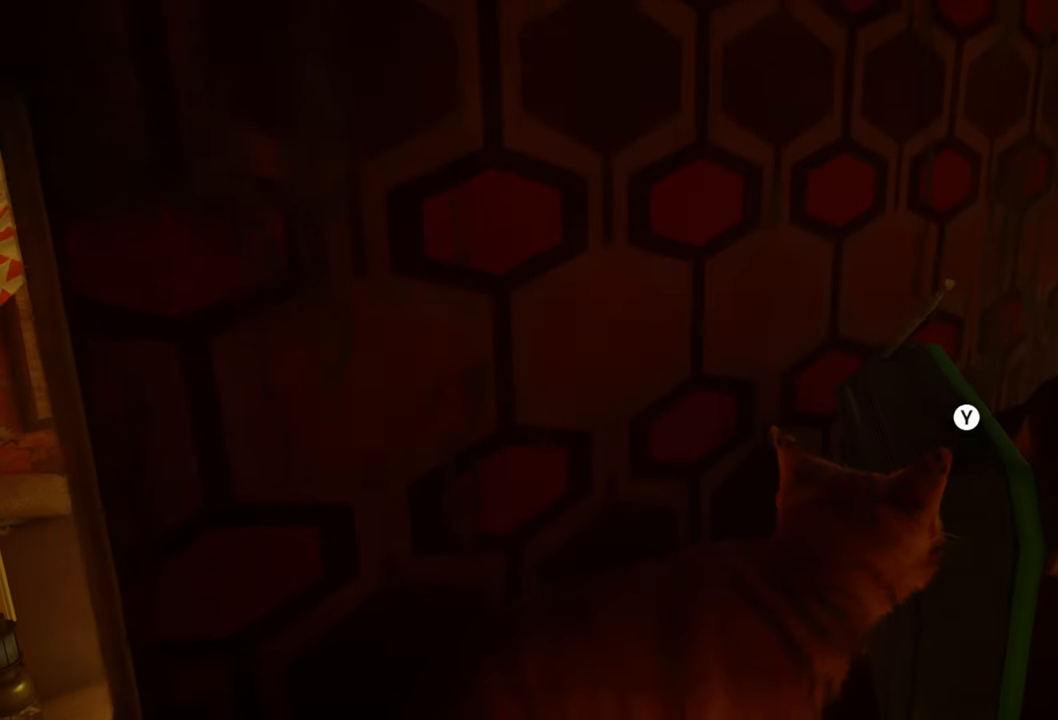
{"buttons": ["Y"], "left_stick": "center", "right_stick": "center", "events": [[360, "Y", "down"]]}
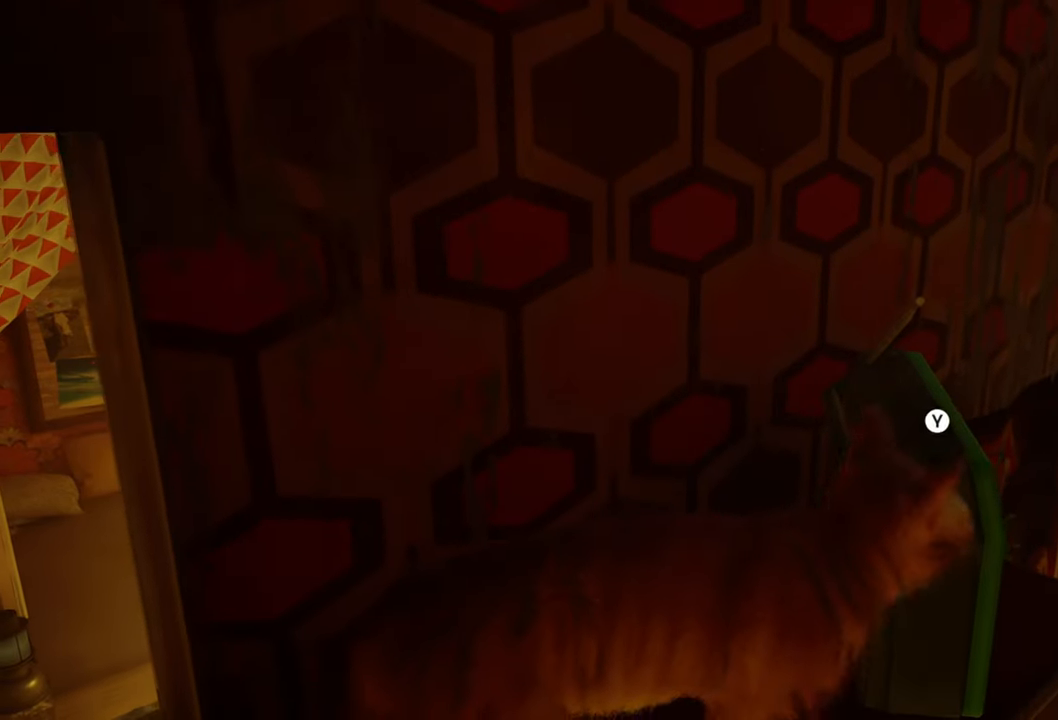
{"buttons": [], "left_stick": "center", "right_stick": "center", "events": [[20, "Y", "up"]]}
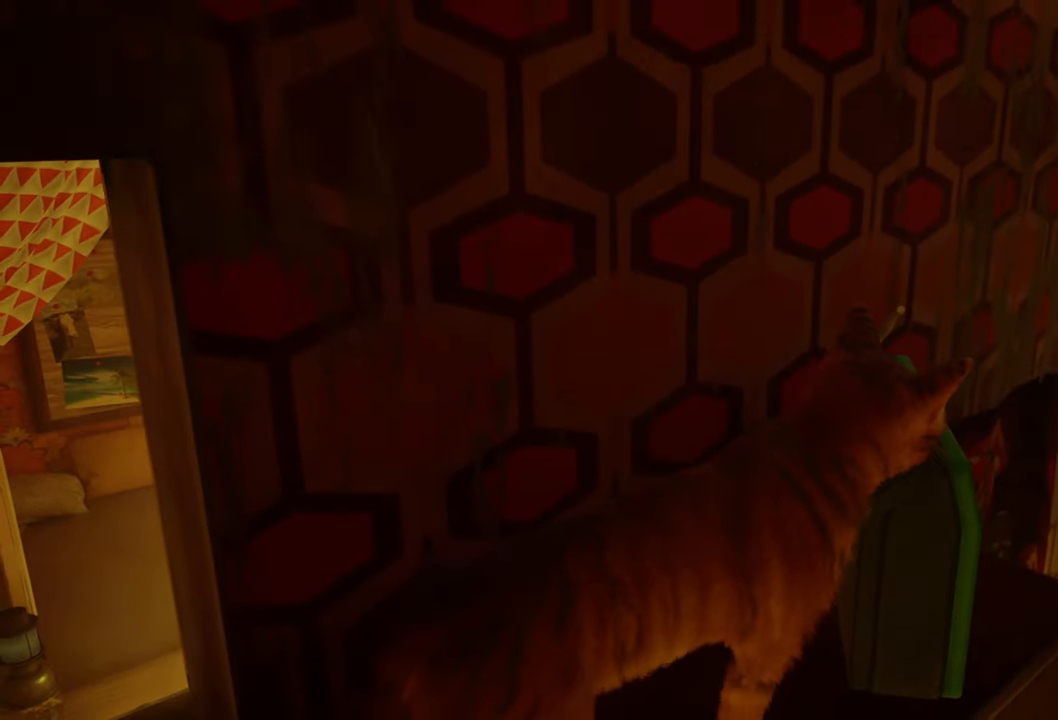
{"buttons": [], "left_stick": "center", "right_stick": "center", "events": []}
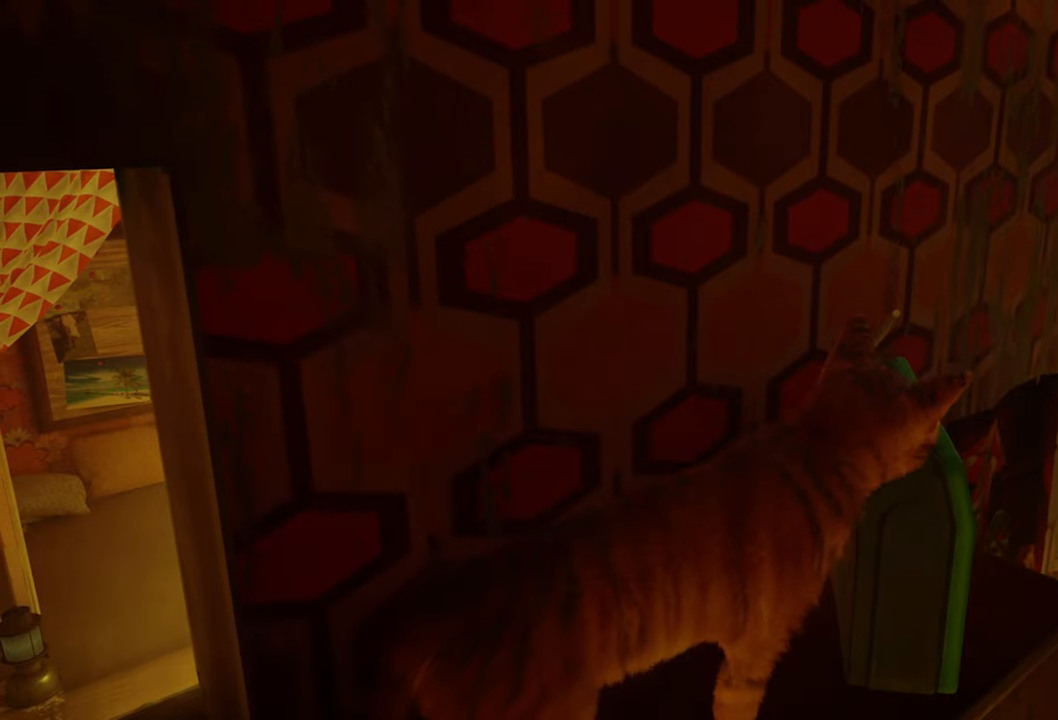
{"buttons": [], "left_stick": "center", "right_stick": "left", "events": [[400, "right_stick", "left"]]}
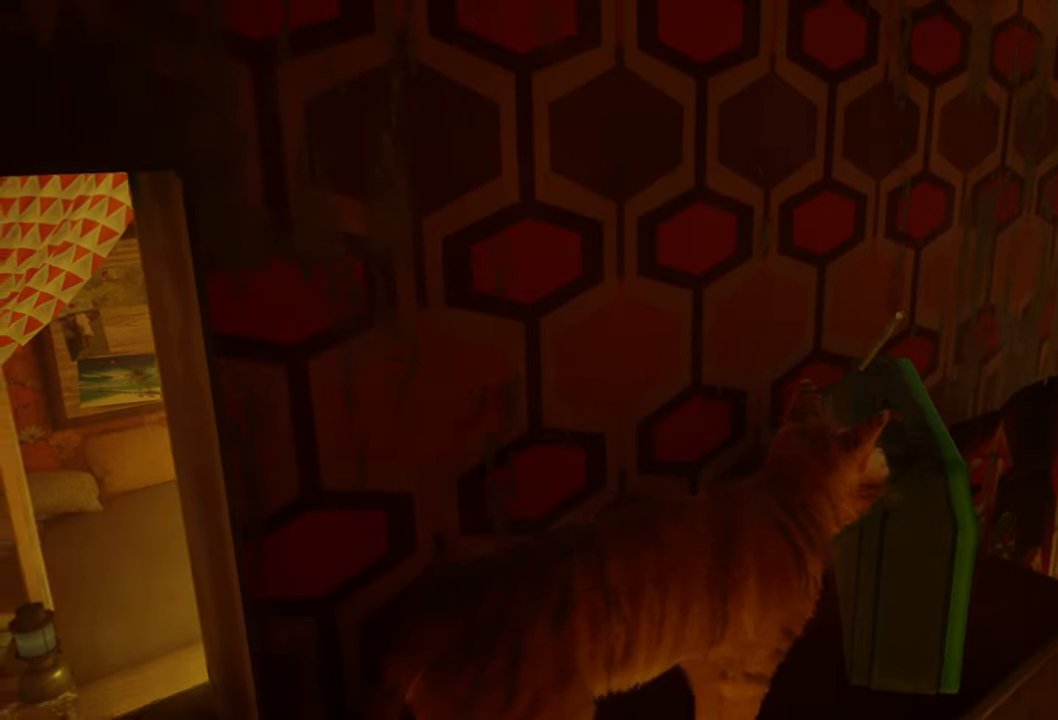
{"buttons": [], "left_stick": "center", "right_stick": "center", "events": [[360, "right_stick", "center"]]}
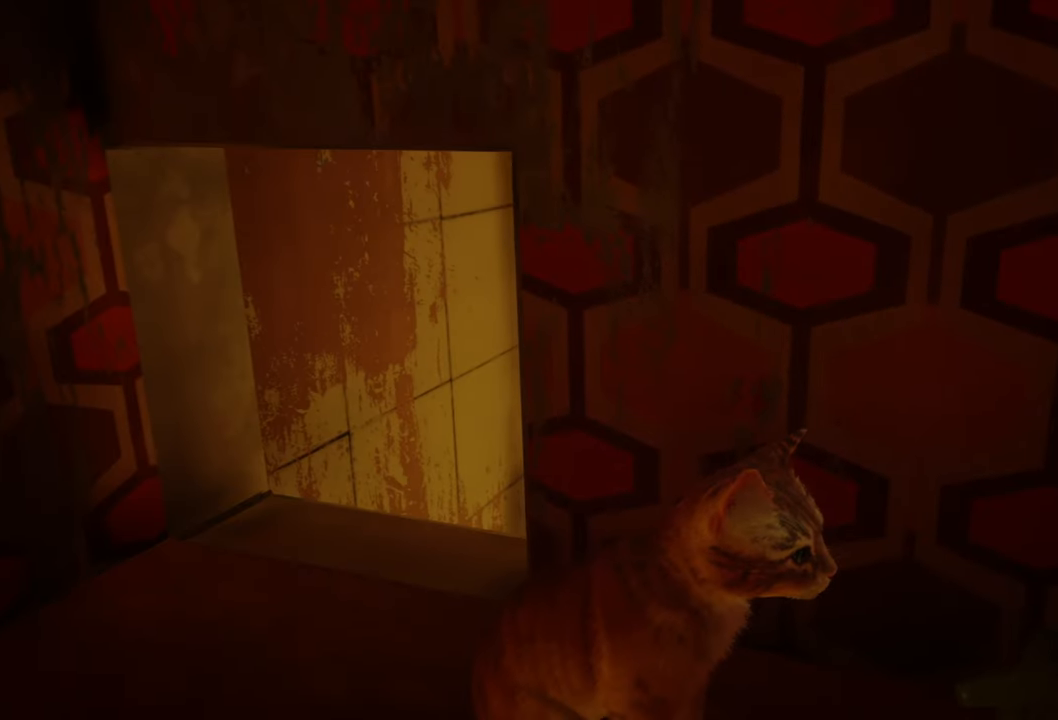
{"buttons": [], "left_stick": "center", "right_stick": "left", "events": [[480, "right_stick", "left"]]}
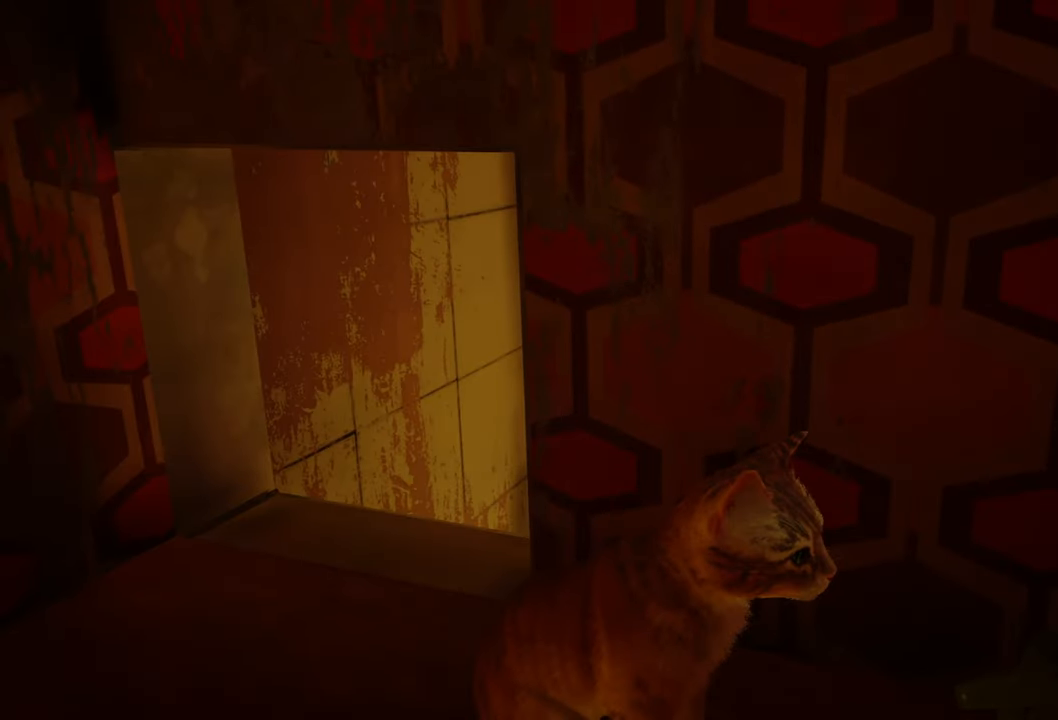
{"buttons": [], "left_stick": "center", "right_stick": "left", "events": []}
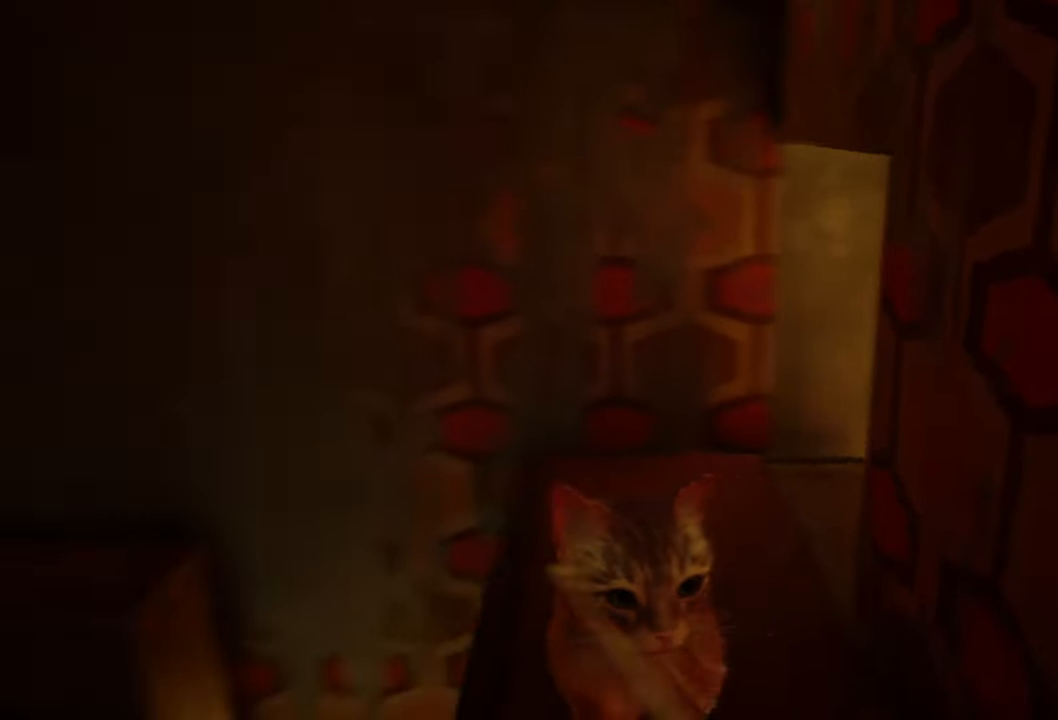
{"buttons": [], "left_stick": "left", "right_stick": "center", "events": [[240, "right_stick", "center"], [300, "left_stick", "left"]]}
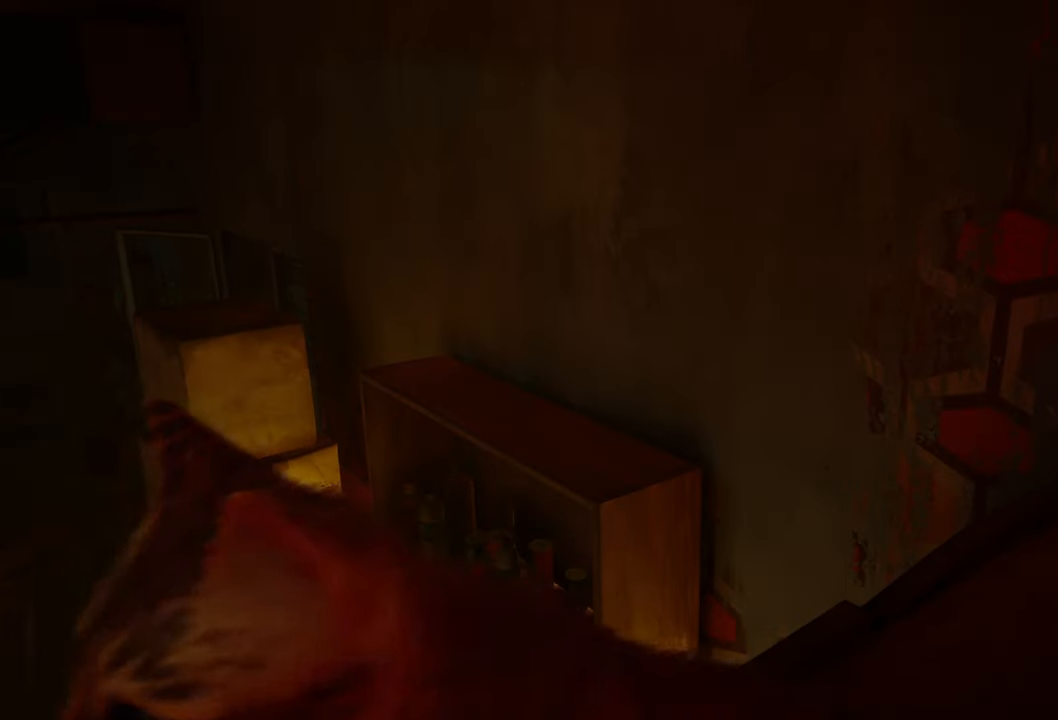
{"buttons": ["A"], "left_stick": "center", "right_stick": "center", "events": [[40, "left_stick", "up"], [440, "left_stick", "center"], [480, "A", "down"]]}
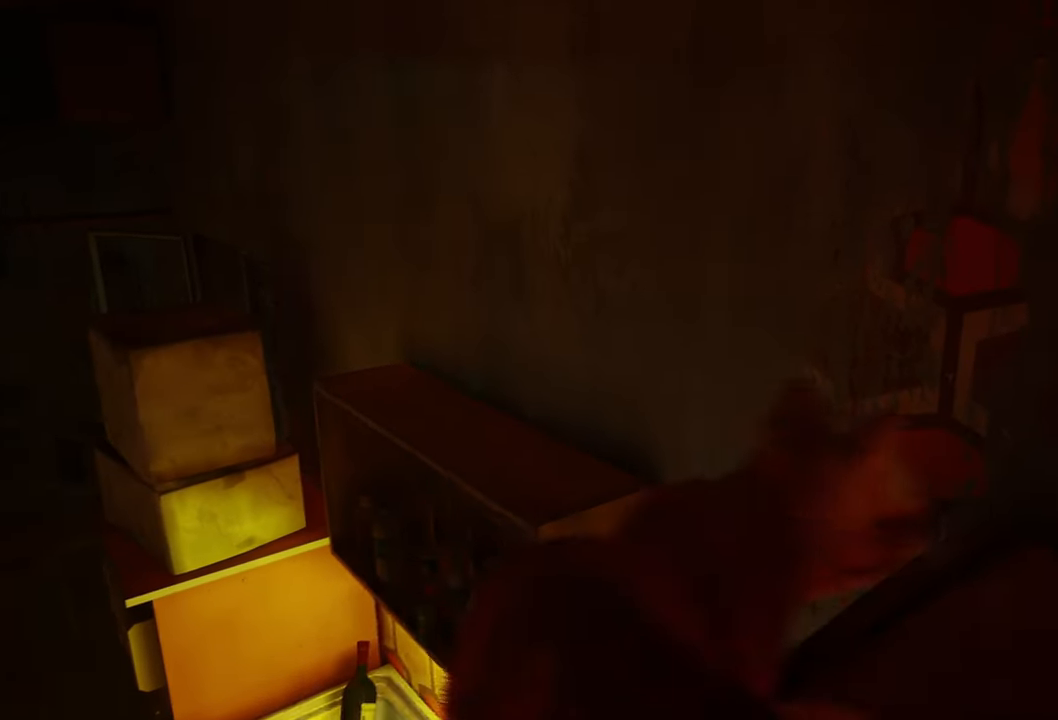
{"buttons": [], "left_stick": "up-left", "right_stick": "left", "events": [[100, "A", "up"], [360, "left_stick", "up-left"], [440, "right_stick", "left"]]}
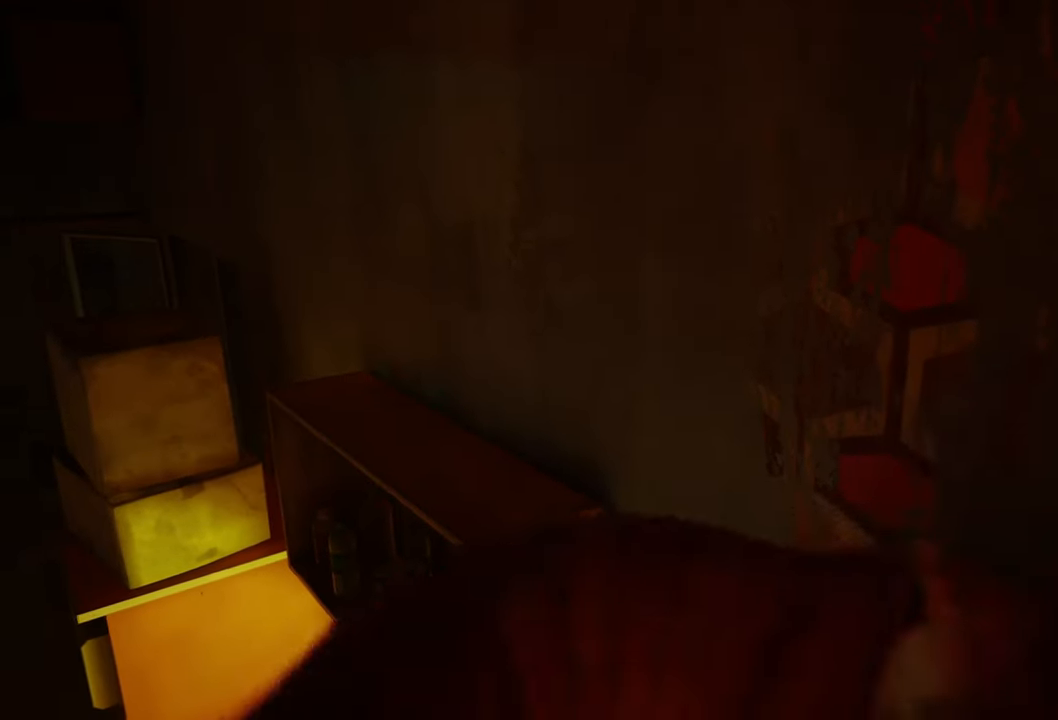
{"buttons": [], "left_stick": "up-right", "right_stick": "center", "events": [[160, "right_stick", "center"], [320, "left_stick", "up"], [500, "left_stick", "up-right"]]}
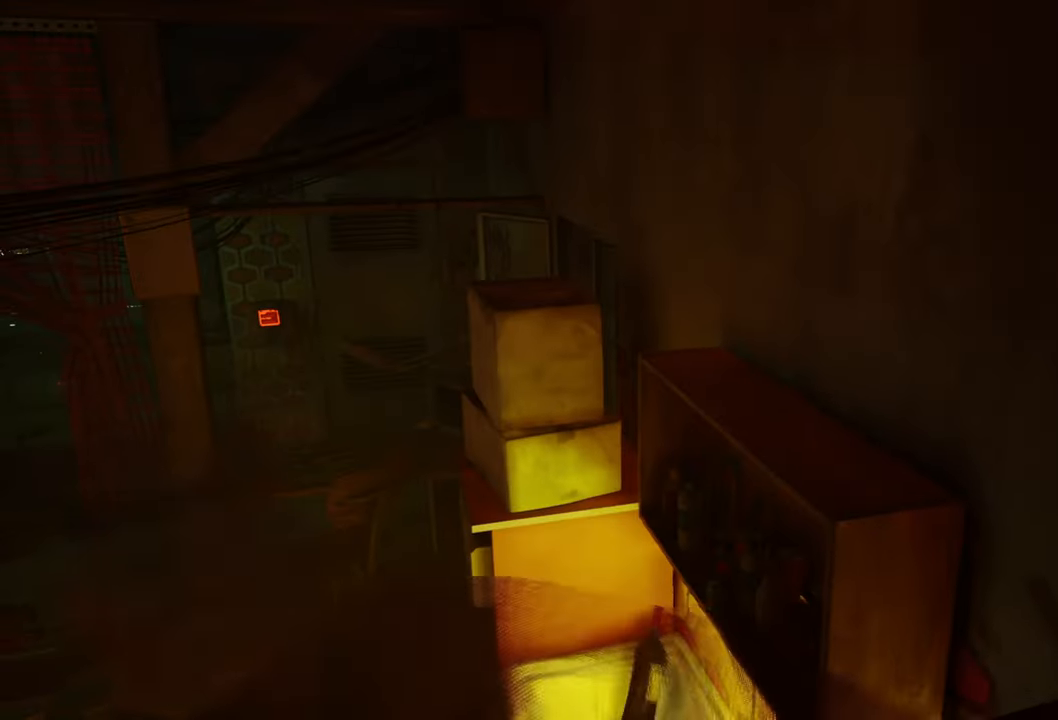
{"buttons": [], "left_stick": "up-right", "right_stick": "center", "events": []}
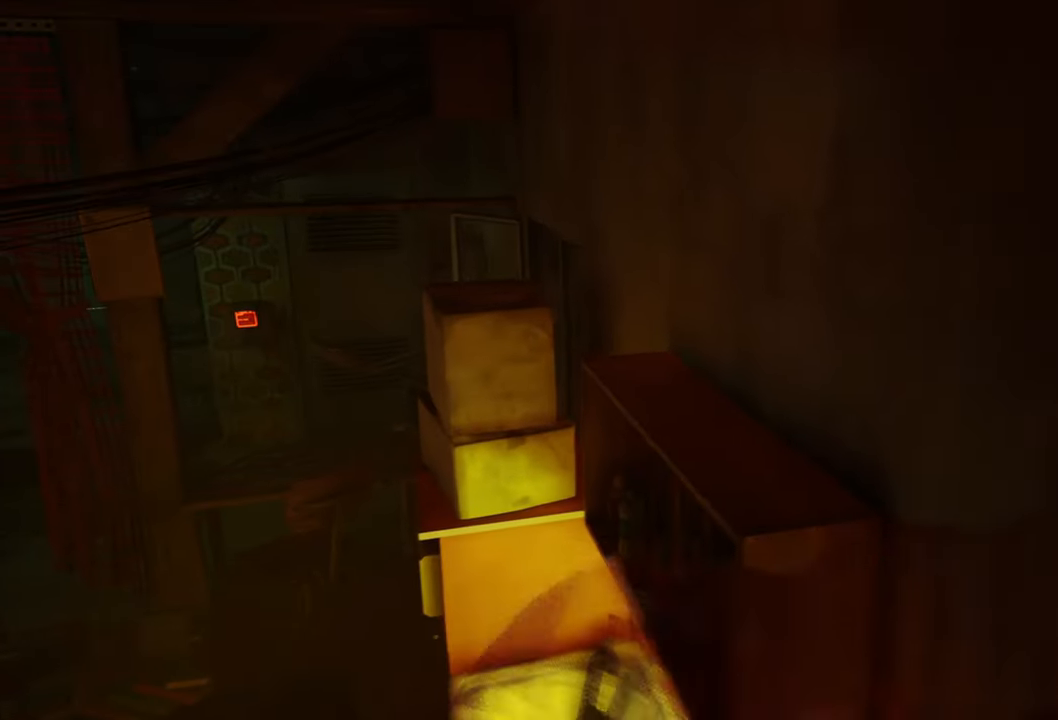
{"buttons": [], "left_stick": "up-left", "right_stick": "center", "events": [[60, "left_stick", "center"], [240, "left_stick", "up-left"], [260, "right_stick", "left"], [460, "right_stick", "center"]]}
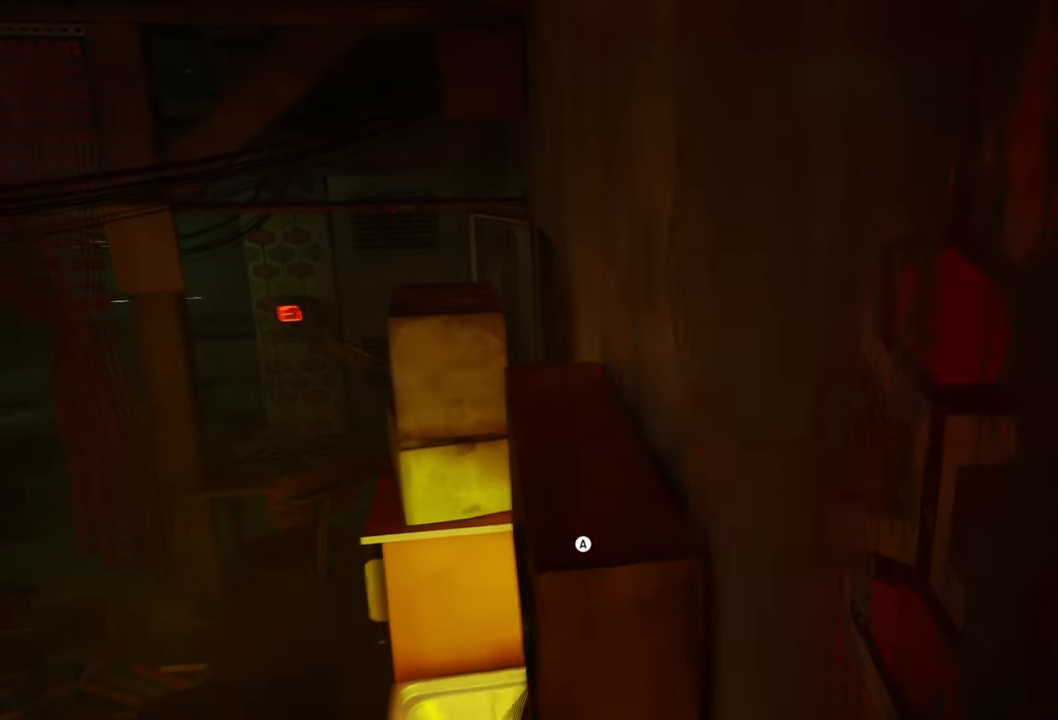
{"buttons": [], "left_stick": "center", "right_stick": "center", "events": [[100, "left_stick", "center"], [260, "A", "down"], [420, "A", "up"]]}
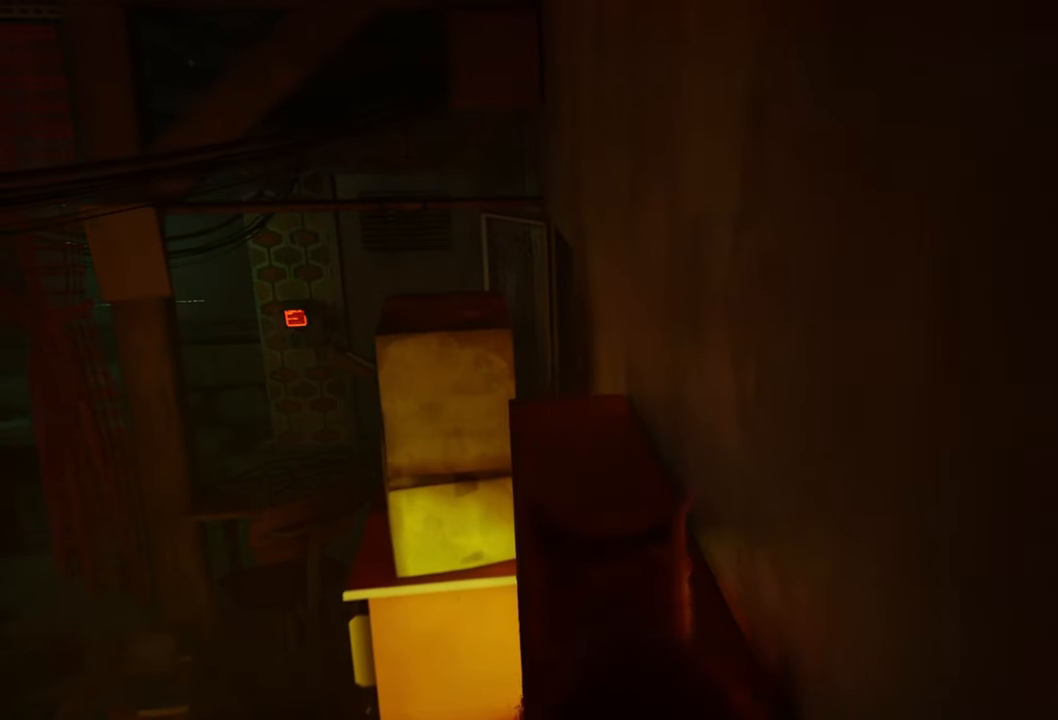
{"buttons": [], "left_stick": "center", "right_stick": "left", "events": [[300, "right_stick", "left"]]}
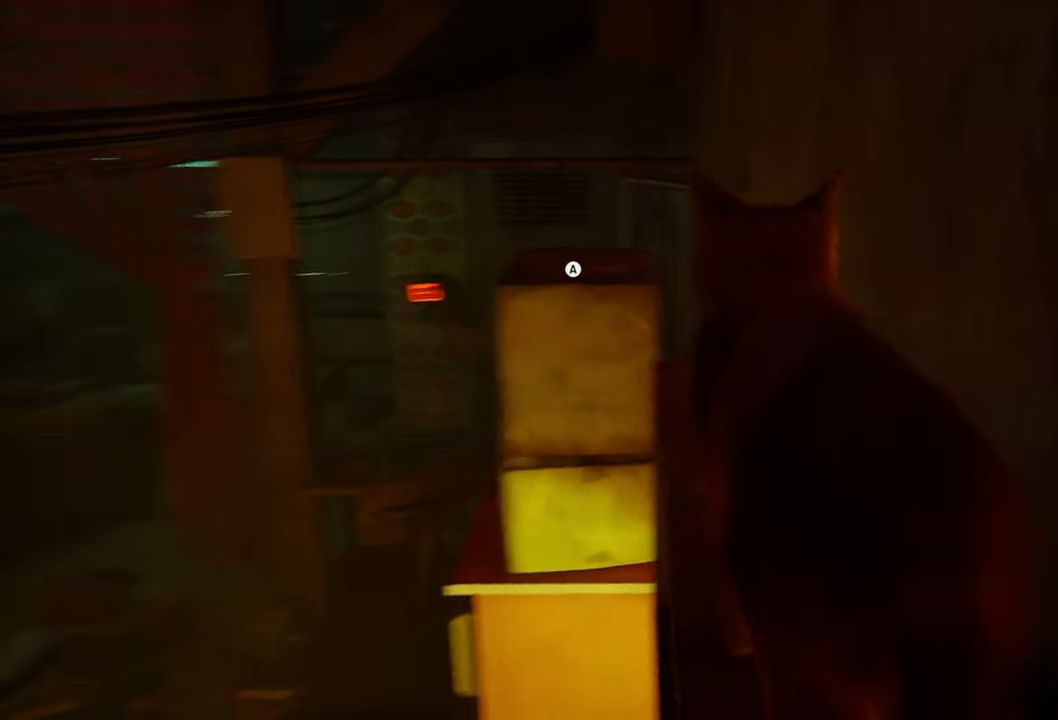
{"buttons": [], "left_stick": "up", "right_stick": "center", "events": [[20, "right_stick", "center"], [40, "left_stick", "up-left"], [300, "A", "down"], [420, "A", "up"], [440, "left_stick", "up"]]}
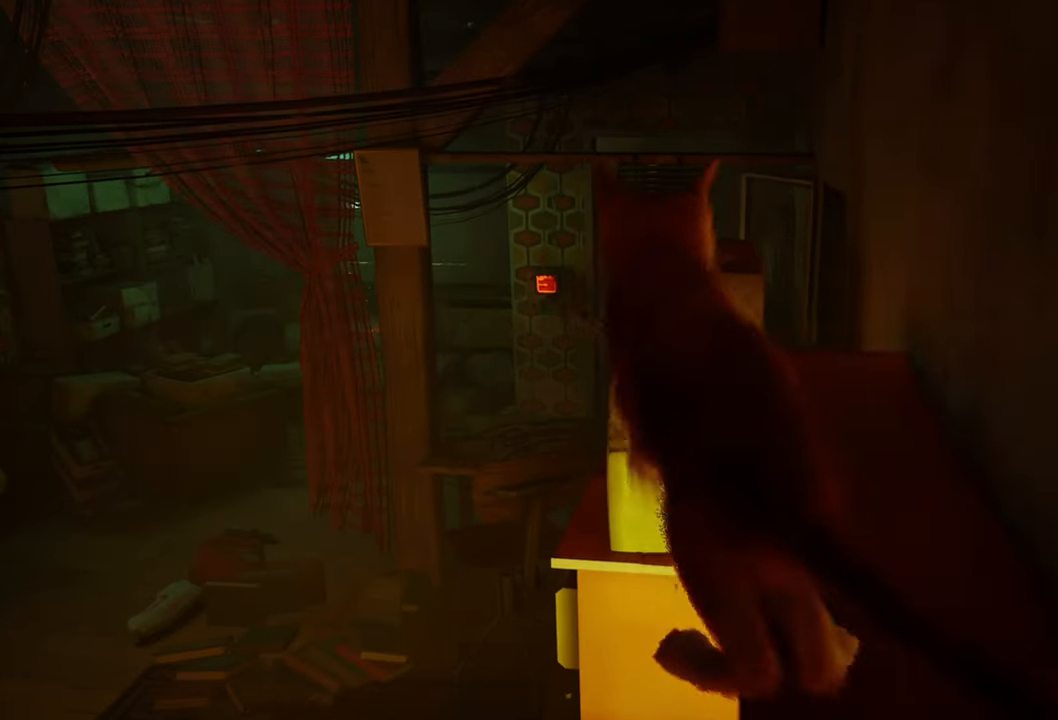
{"buttons": [], "left_stick": "up", "right_stick": "center", "events": []}
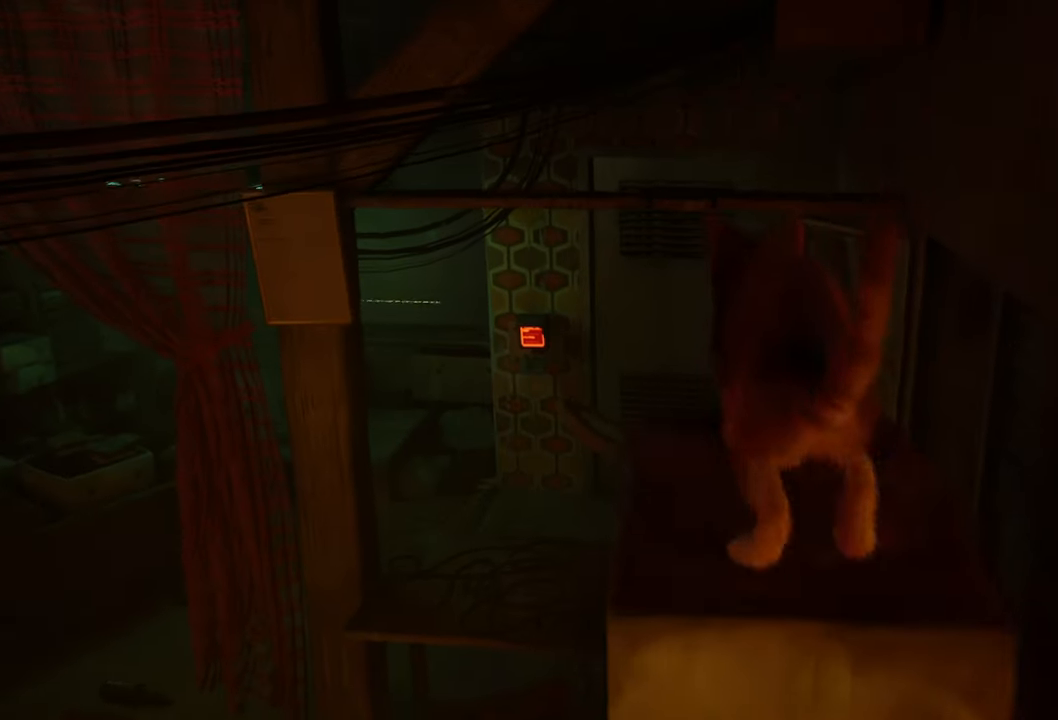
{"buttons": ["A"], "left_stick": "up", "right_stick": "center", "events": [[480, "A", "down"]]}
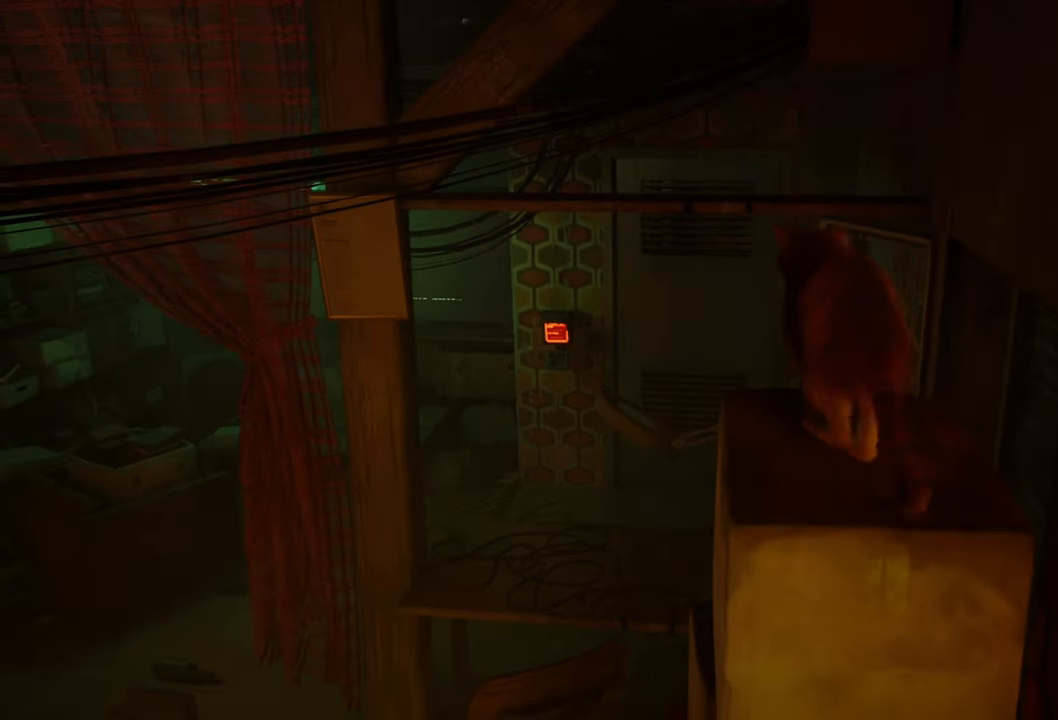
{"buttons": [], "left_stick": "up", "right_stick": "center", "events": [[140, "A", "up"]]}
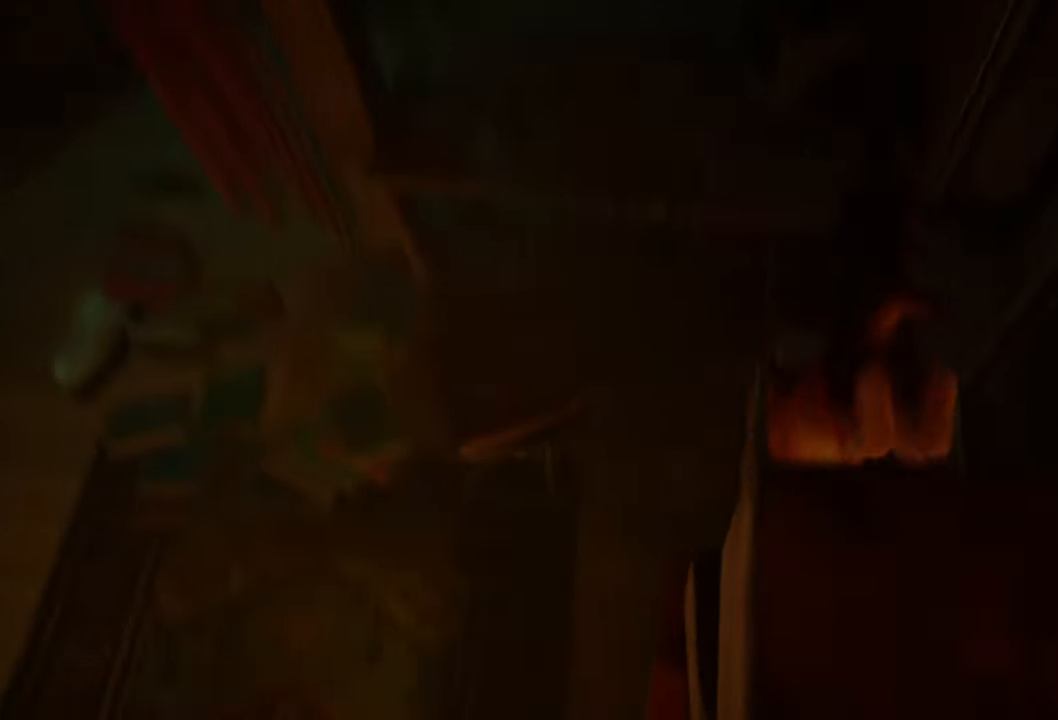
{"buttons": [], "left_stick": "up", "right_stick": "center", "events": []}